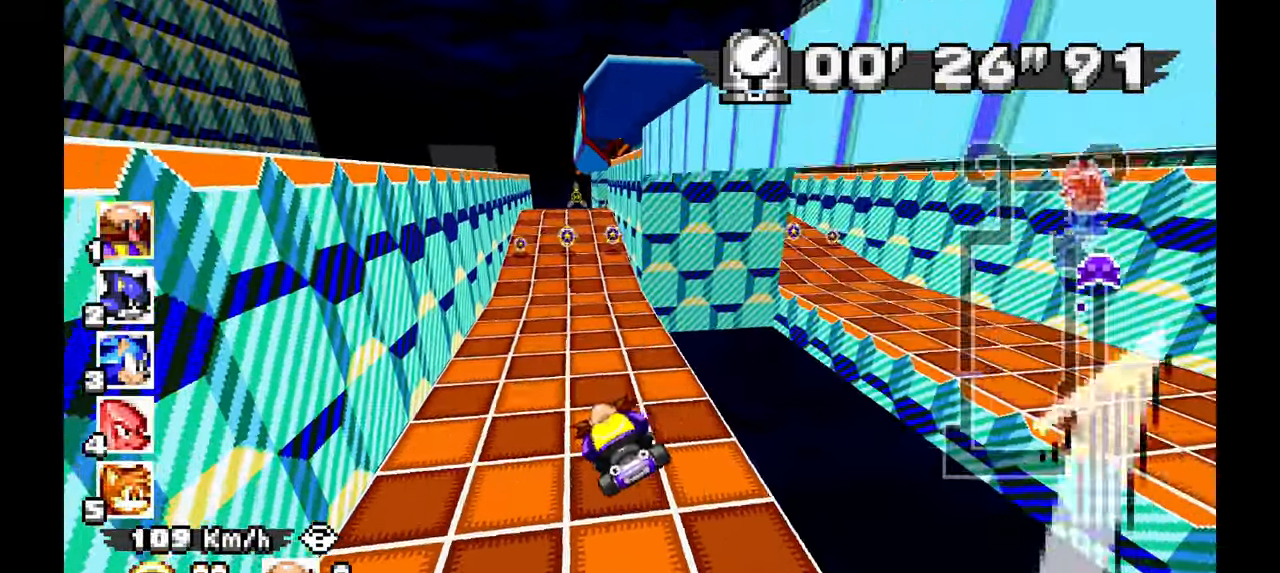
Gameplay with a controller; each line is a JSON object with the inputs held at the frame after it (dt_ms = milliseconds from this image to that frame). "events" lists button and stick changes between this image and that frame as [ms after this image, input, new state], when the widget could be followed in between. Not read: B C HOME L1 L3 R1 R3 SELECT START X Y Z other_buttons.
{"dt_ms": 500, "buttons": ["A"], "left_stick": "center", "events": [[83, "left_stick", "right"], [217, "left_stick", "center"]]}
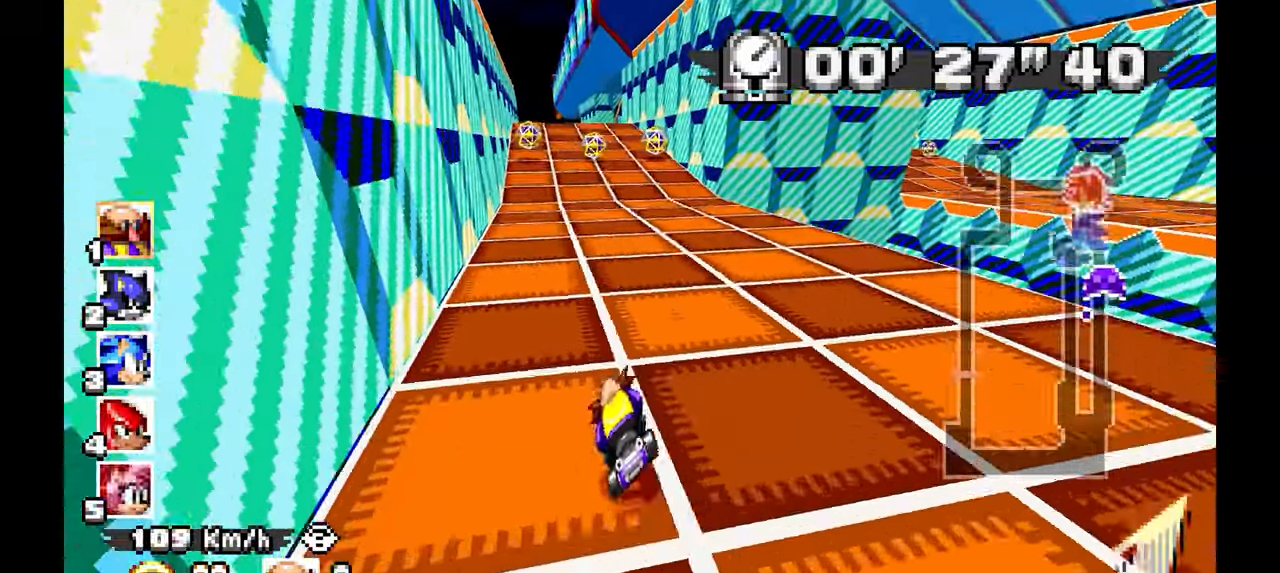
{"dt_ms": 500, "buttons": ["A"], "left_stick": "up-left", "events": [[183, "left_stick", "left"], [333, "left_stick", "center"], [500, "left_stick", "up-left"]]}
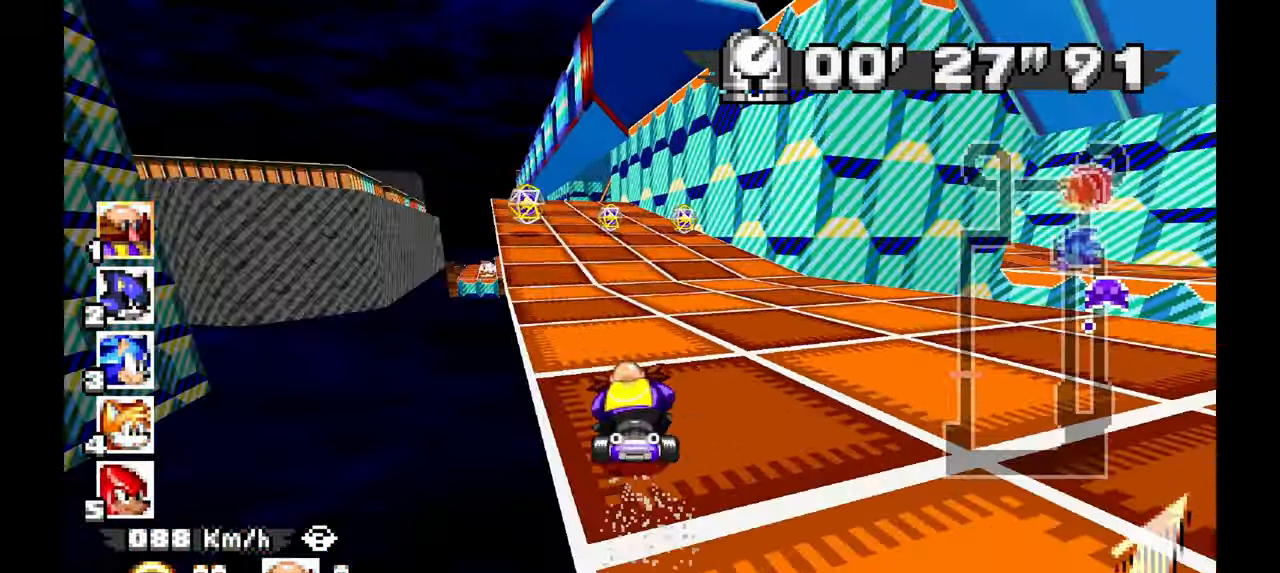
{"dt_ms": 1000, "buttons": ["A"], "left_stick": "center"}
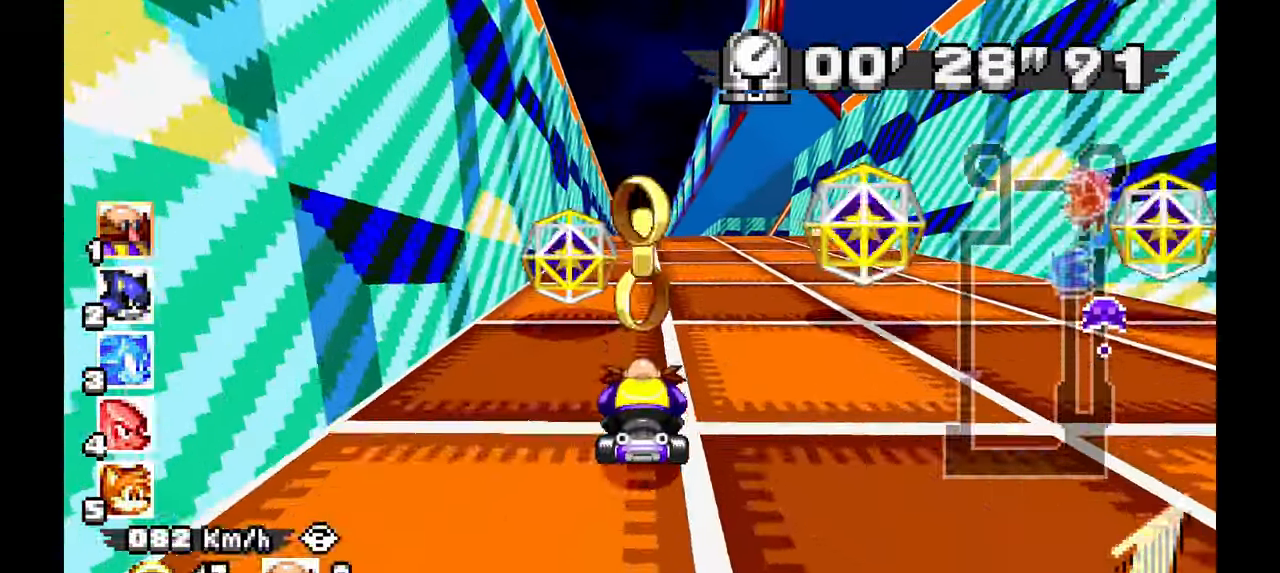
{"dt_ms": 500, "buttons": ["A"], "left_stick": "center", "events": [[83, "left_stick", "up-left"], [317, "left_stick", "right"], [483, "left_stick", "center"]]}
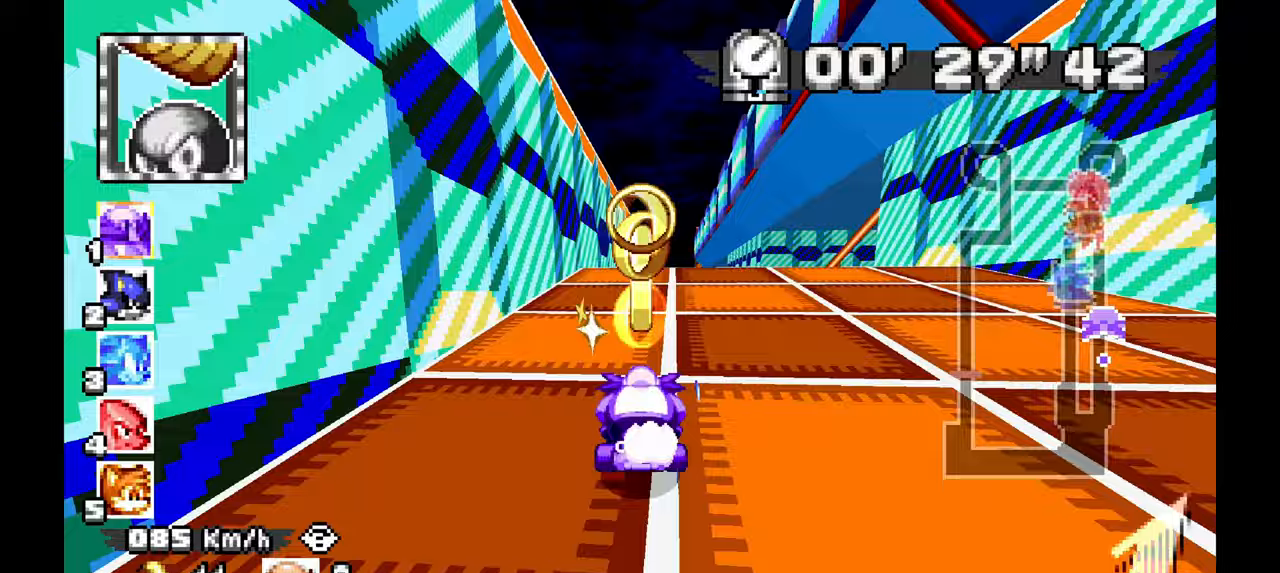
{"dt_ms": 500, "buttons": ["A"], "left_stick": "center"}
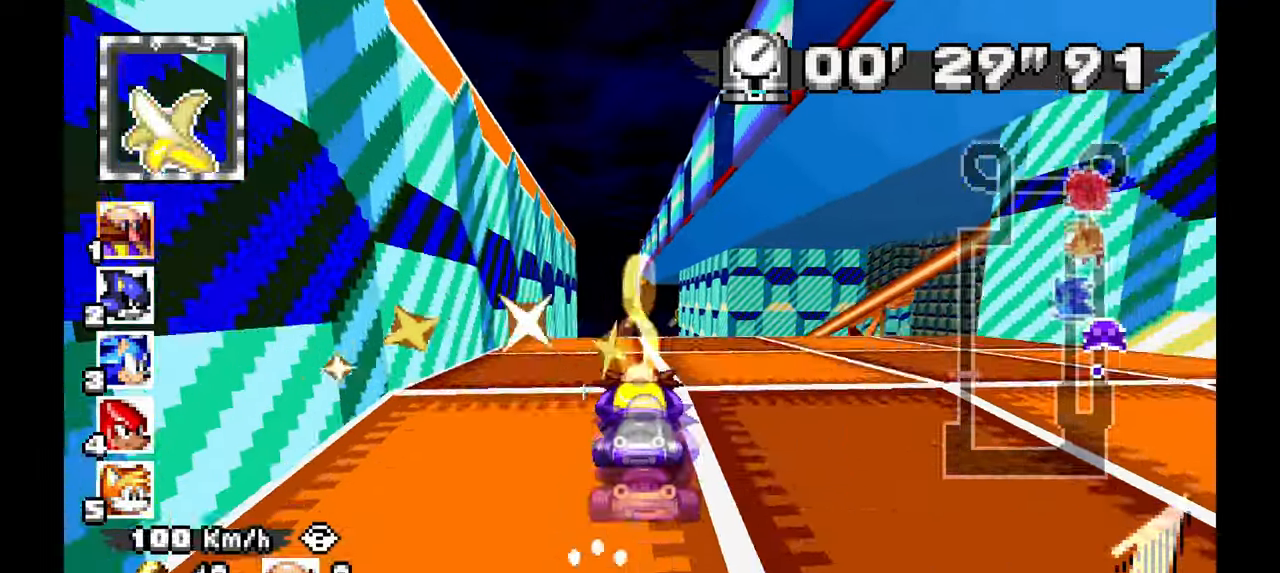
{"dt_ms": 500, "buttons": ["A"], "left_stick": "center", "events": []}
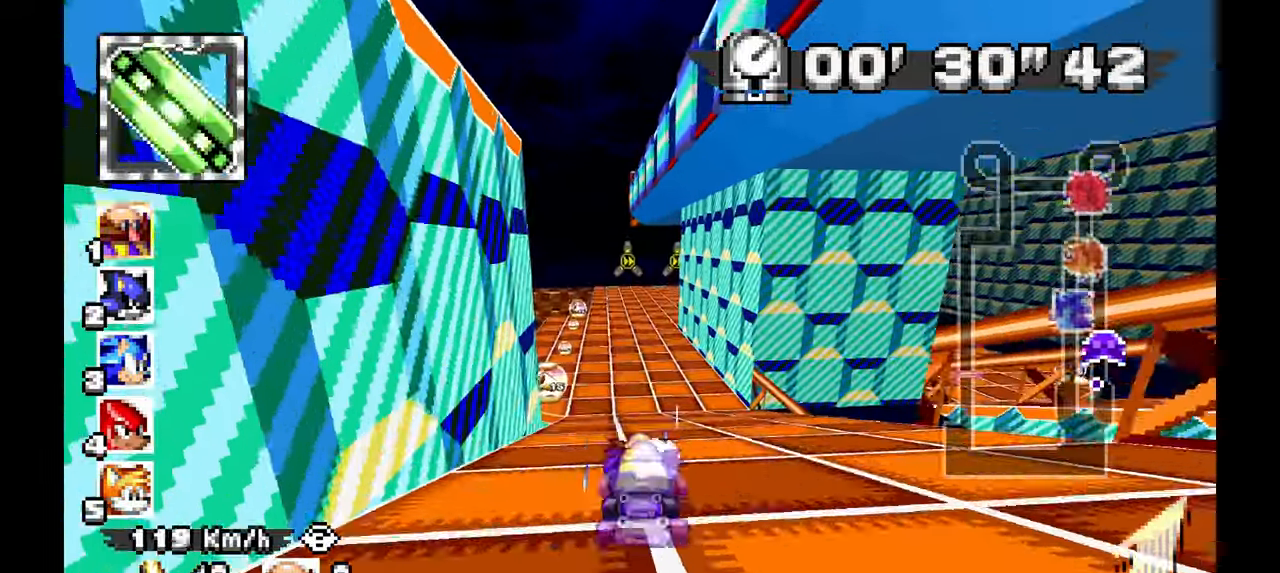
{"dt_ms": 500, "buttons": ["A"], "left_stick": "center"}
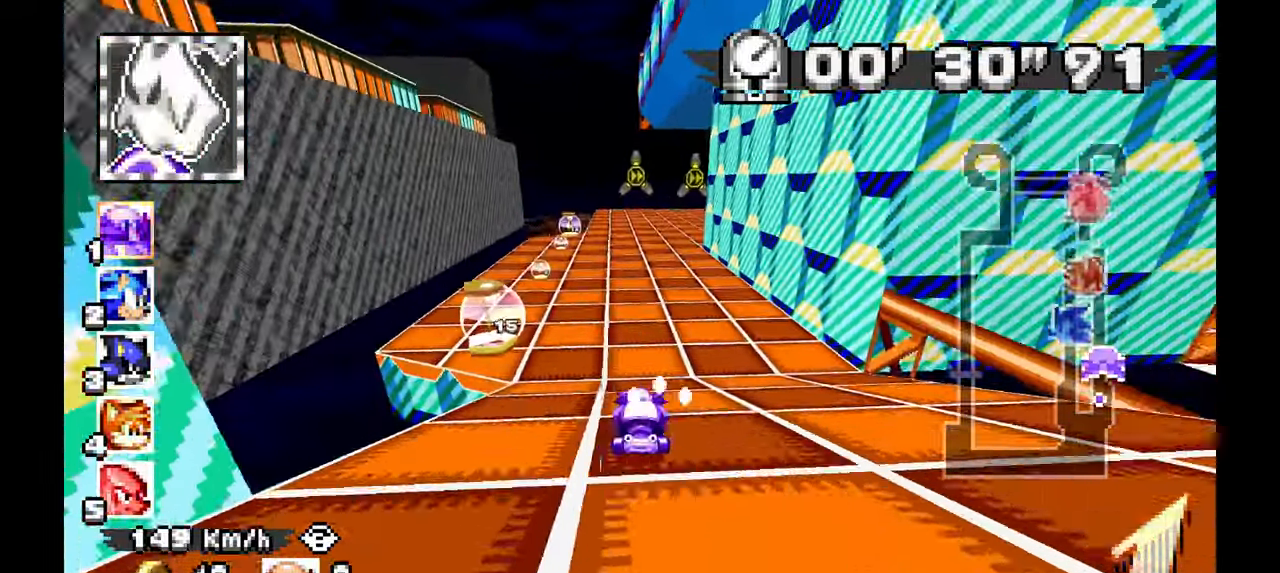
{"dt_ms": 500, "buttons": ["A"], "left_stick": "right", "events": [[333, "left_stick", "right"]]}
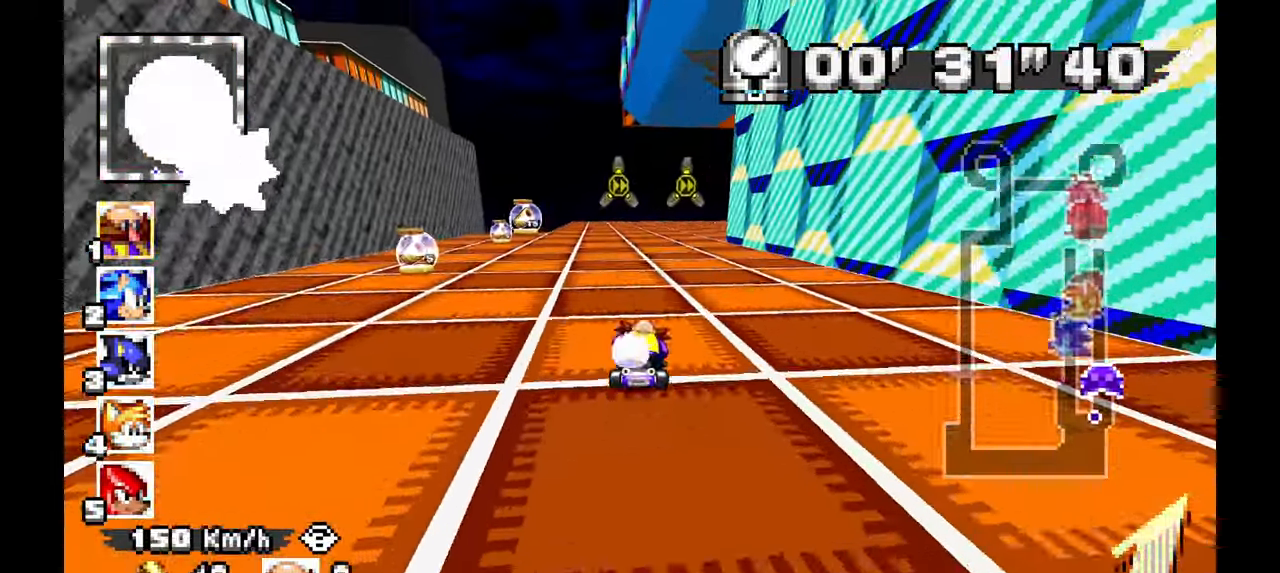
{"dt_ms": 500, "buttons": ["A"], "left_stick": "right", "events": [[67, "left_stick", "center"], [400, "left_stick", "right"]]}
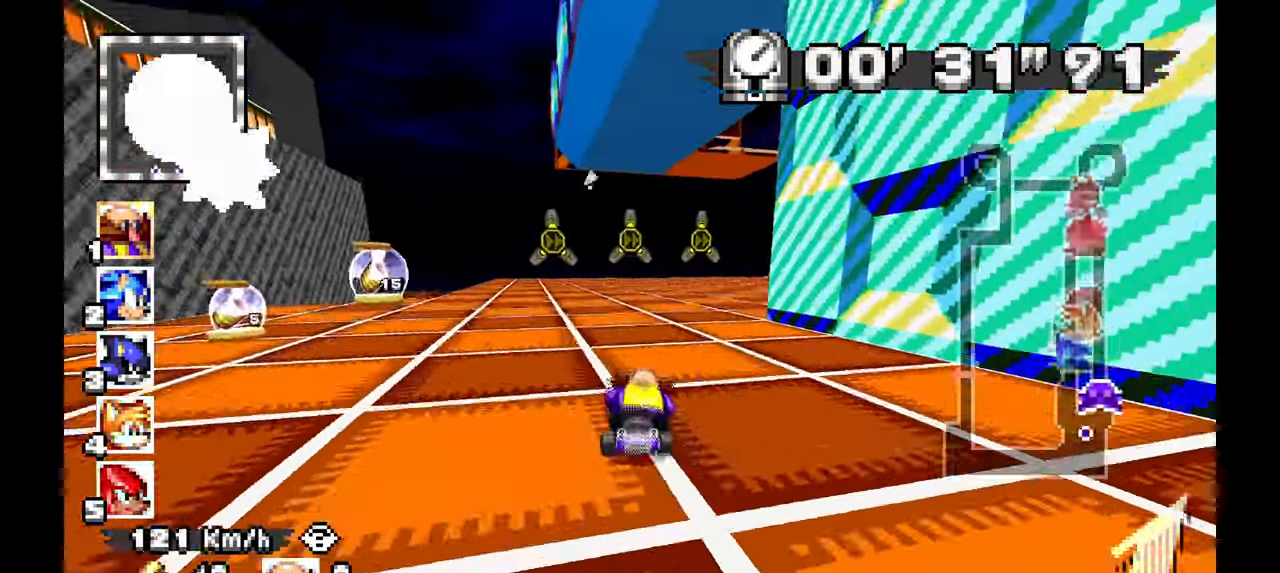
{"dt_ms": 500, "buttons": ["A"], "left_stick": "left", "events": [[167, "left_stick", "center"], [283, "left_stick", "left"]]}
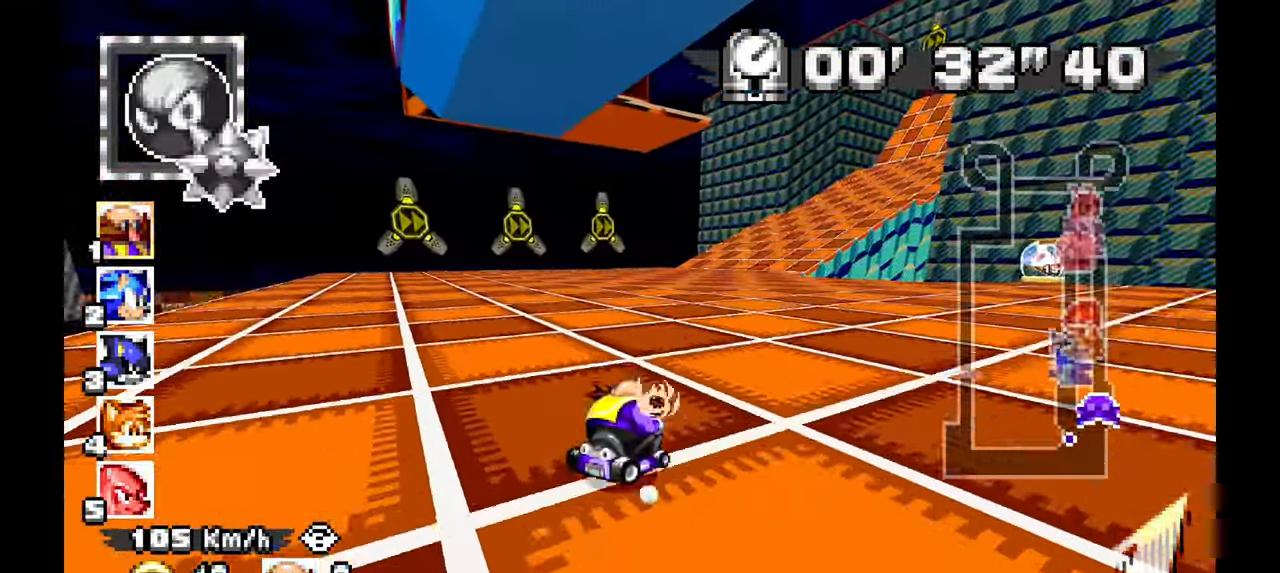
{"dt_ms": 500, "buttons": ["A"], "left_stick": "up-left", "events": [[267, "left_stick", "up-left"]]}
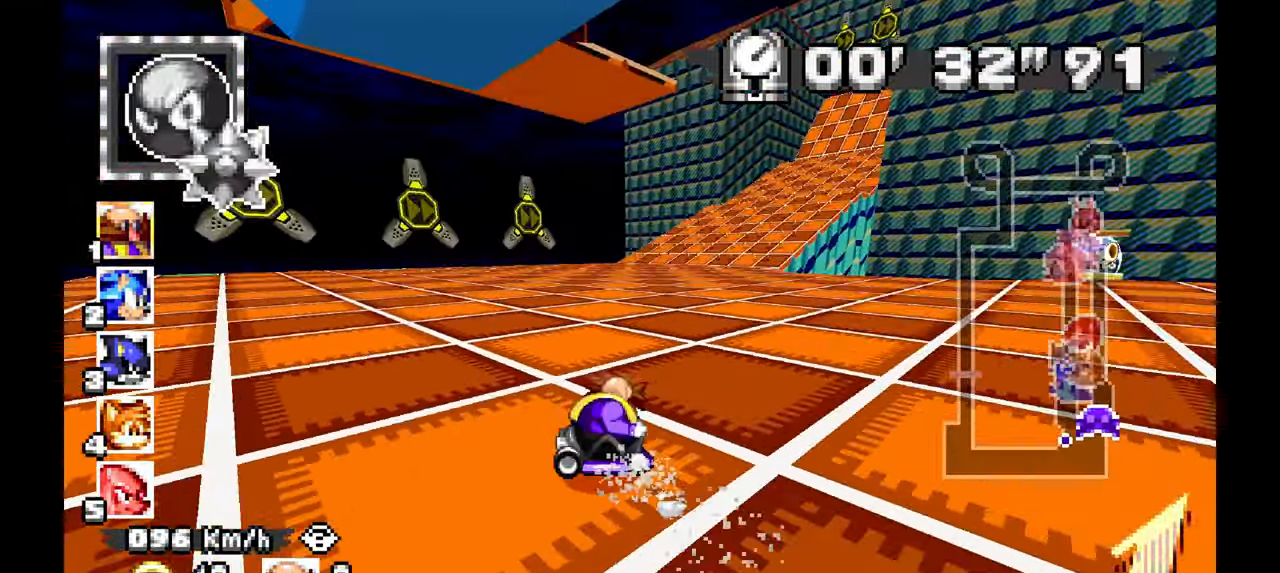
{"dt_ms": 500, "buttons": ["A"], "left_stick": "right", "events": [[200, "left_stick", "up-right"], [317, "left_stick", "right"]]}
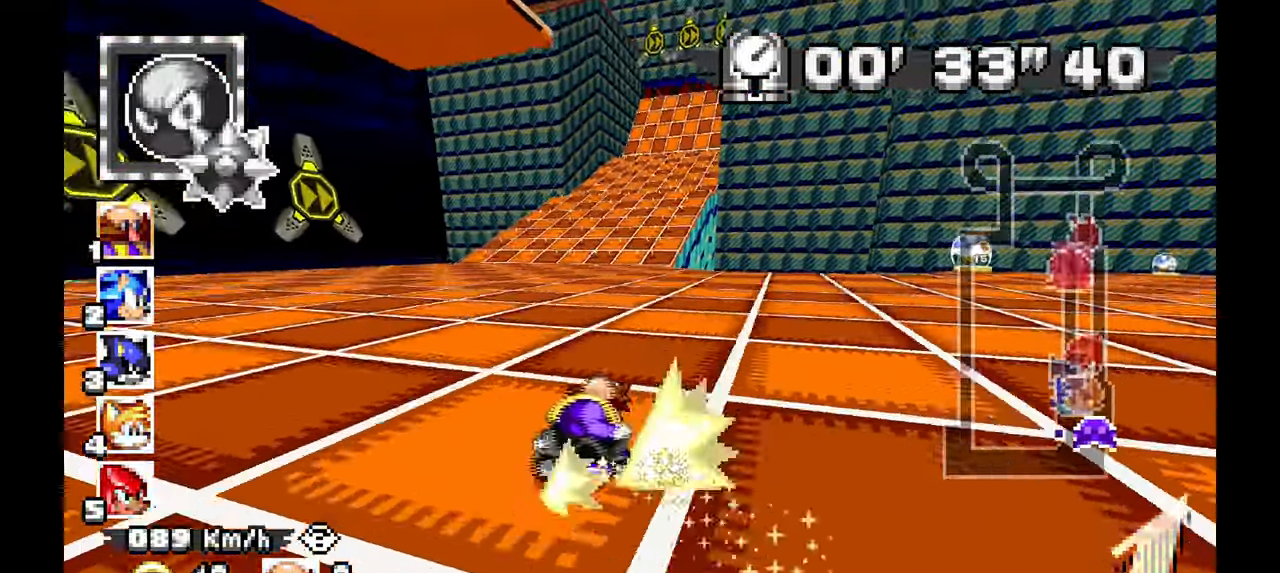
{"dt_ms": 500, "buttons": ["A"], "left_stick": "up-left", "events": [[183, "left_stick", "up-left"]]}
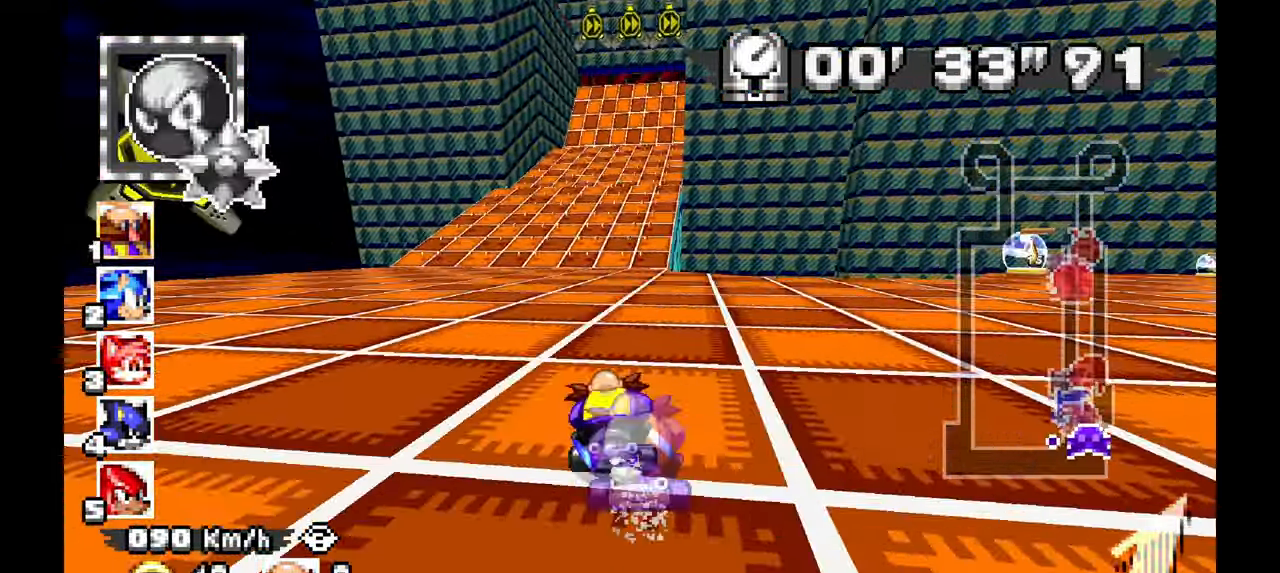
{"dt_ms": 500, "buttons": ["A"], "left_stick": "center", "events": [[167, "left_stick", "center"]]}
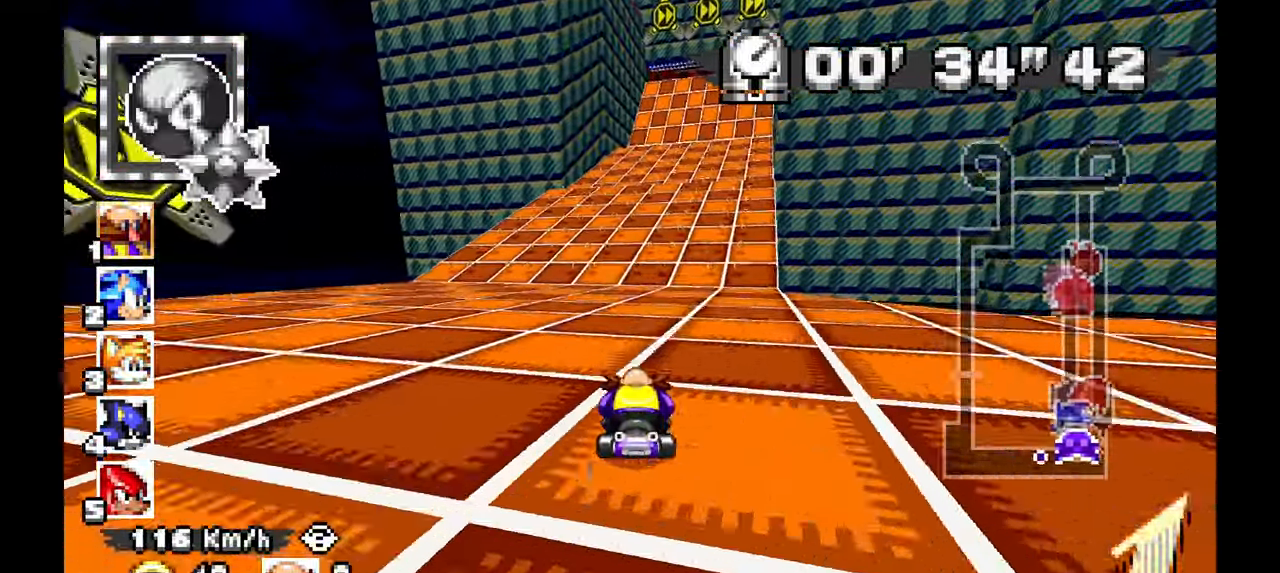
{"dt_ms": 500, "buttons": ["A"], "left_stick": "center", "events": [[150, "left_stick", "right"], [417, "left_stick", "center"]]}
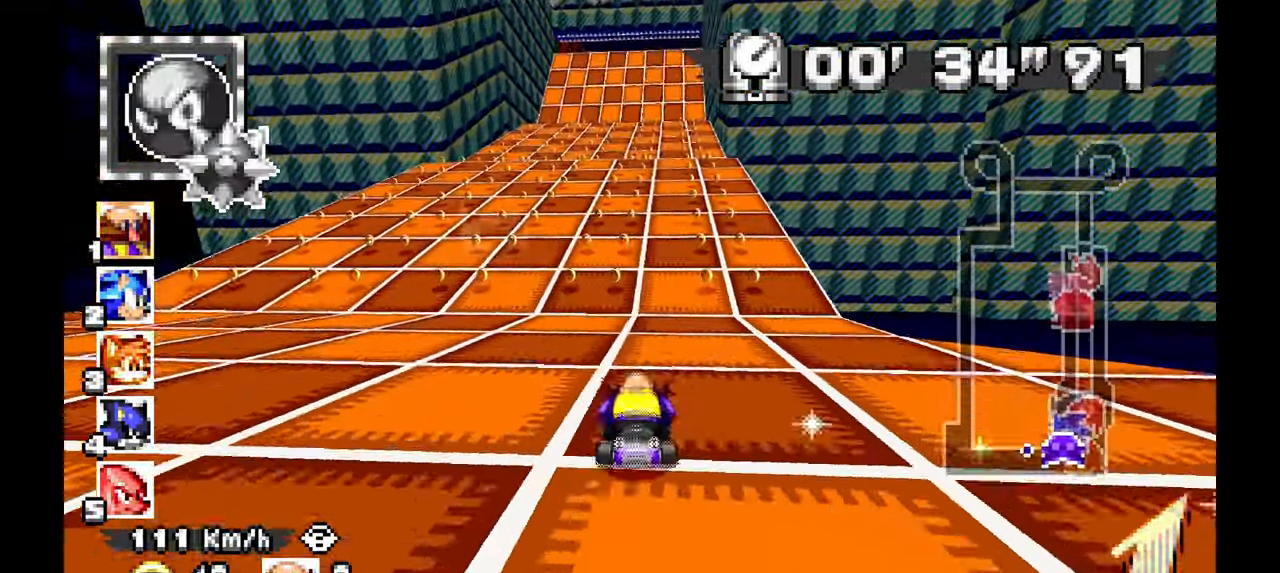
{"dt_ms": 500, "buttons": ["A"], "left_stick": "down"}
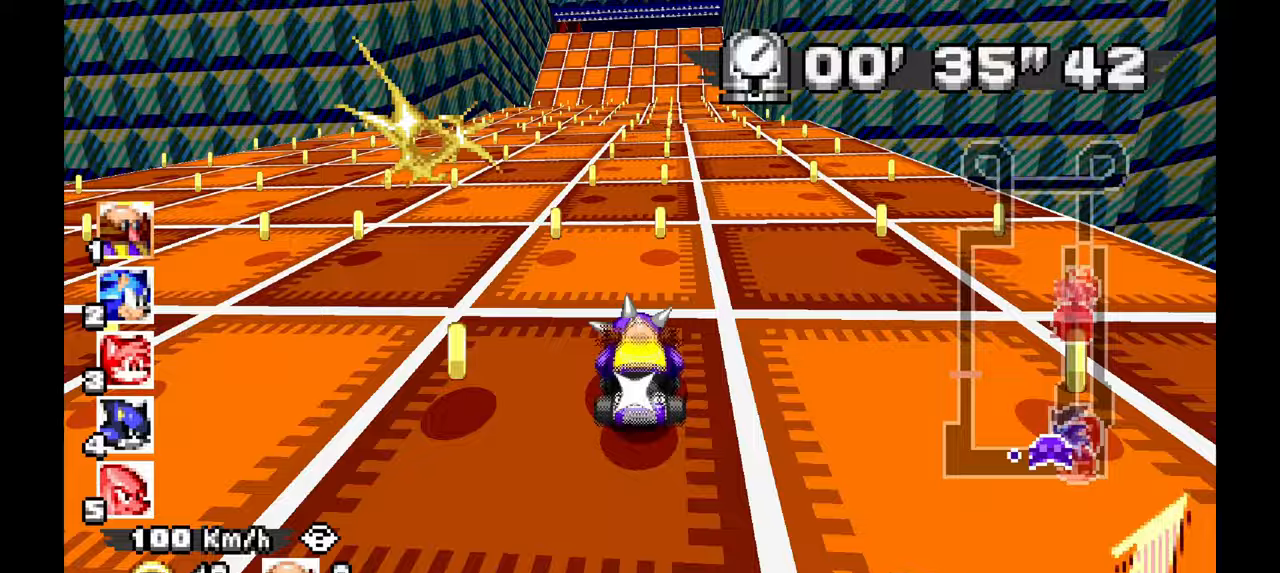
{"dt_ms": 500, "buttons": ["A"], "left_stick": "down-right", "events": [[433, "left_stick", "down-right"]]}
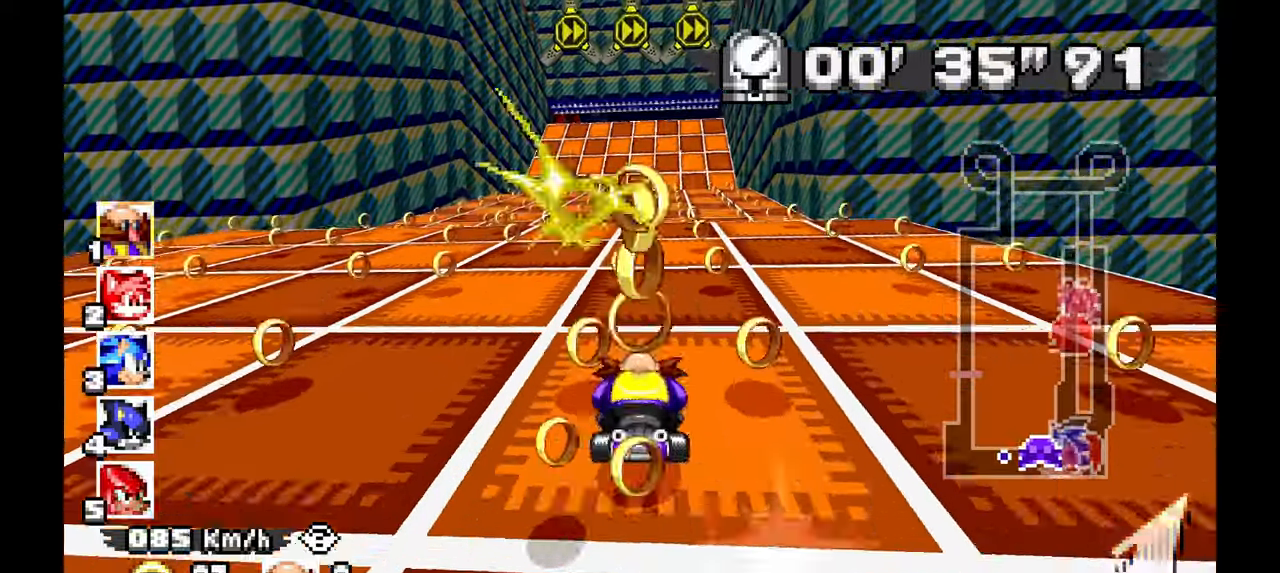
{"dt_ms": 500, "buttons": ["A"], "left_stick": "up-left"}
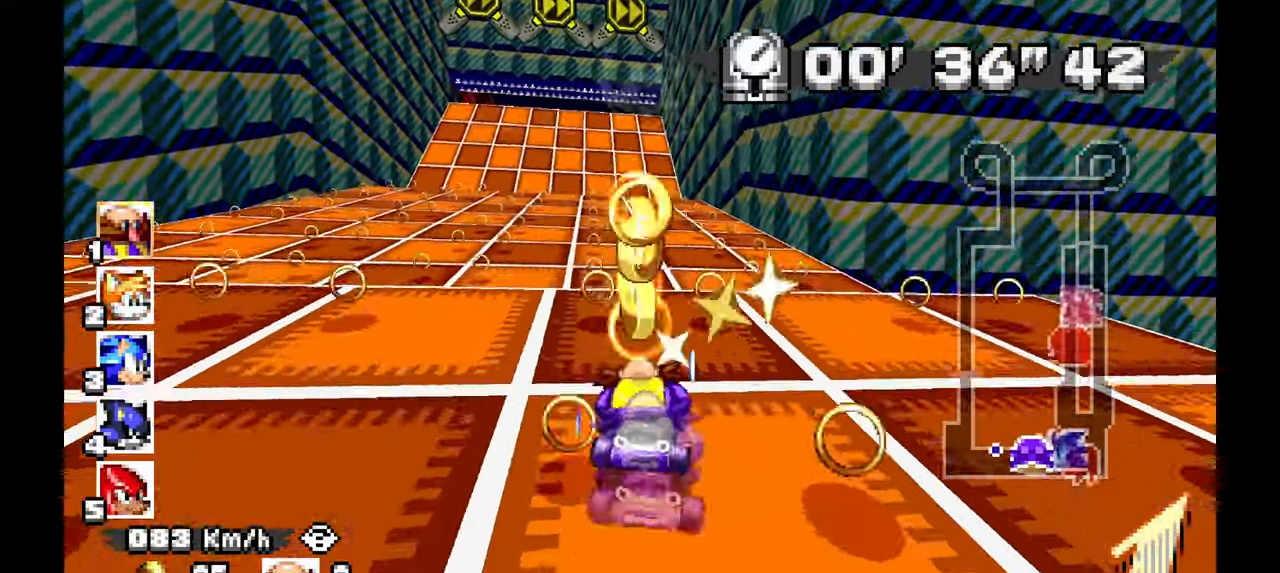
{"dt_ms": 500, "buttons": ["A"], "left_stick": "up-left", "events": [[133, "left_stick", "center"], [467, "left_stick", "up-left"]]}
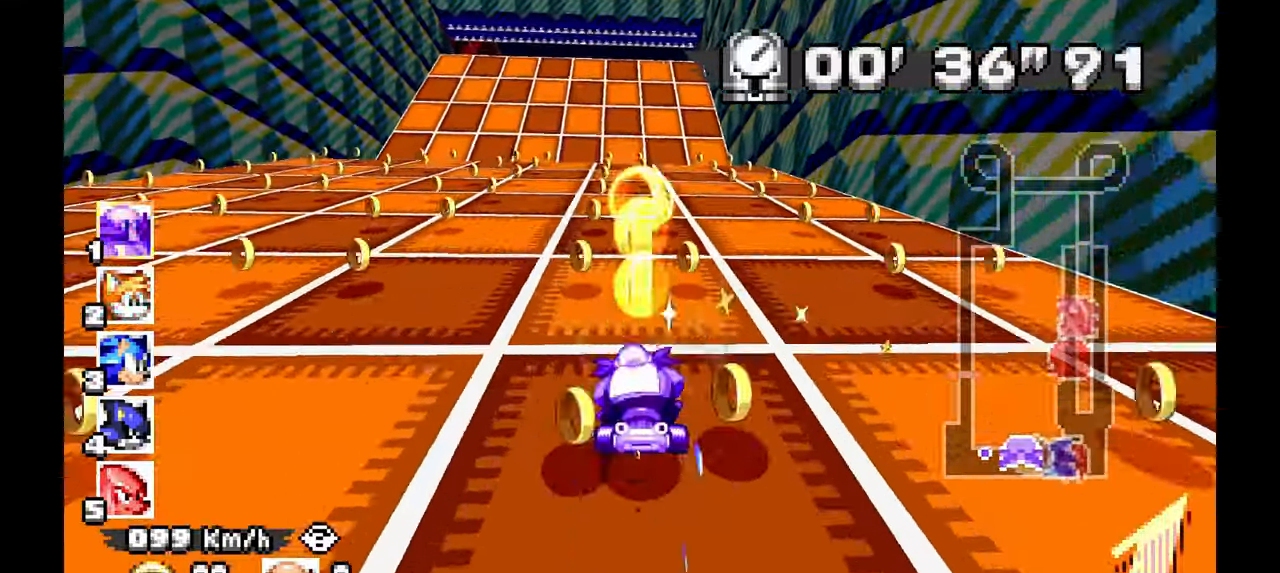
{"dt_ms": 500, "buttons": ["A"], "left_stick": "center", "events": [[100, "left_stick", "center"]]}
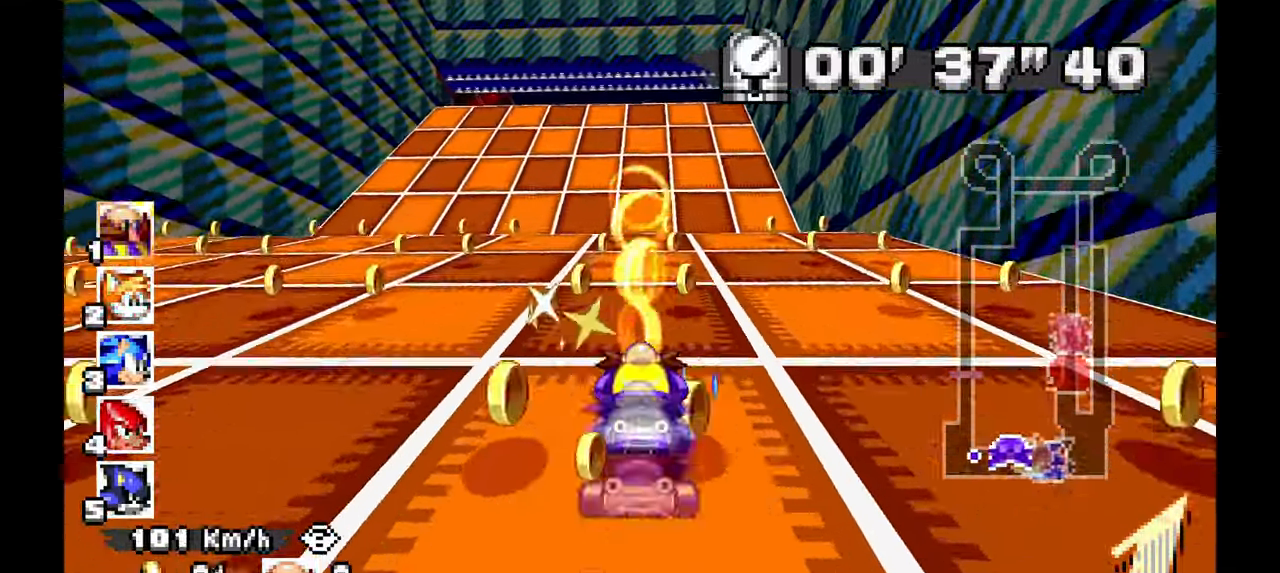
{"dt_ms": 500, "buttons": ["A"], "left_stick": "center"}
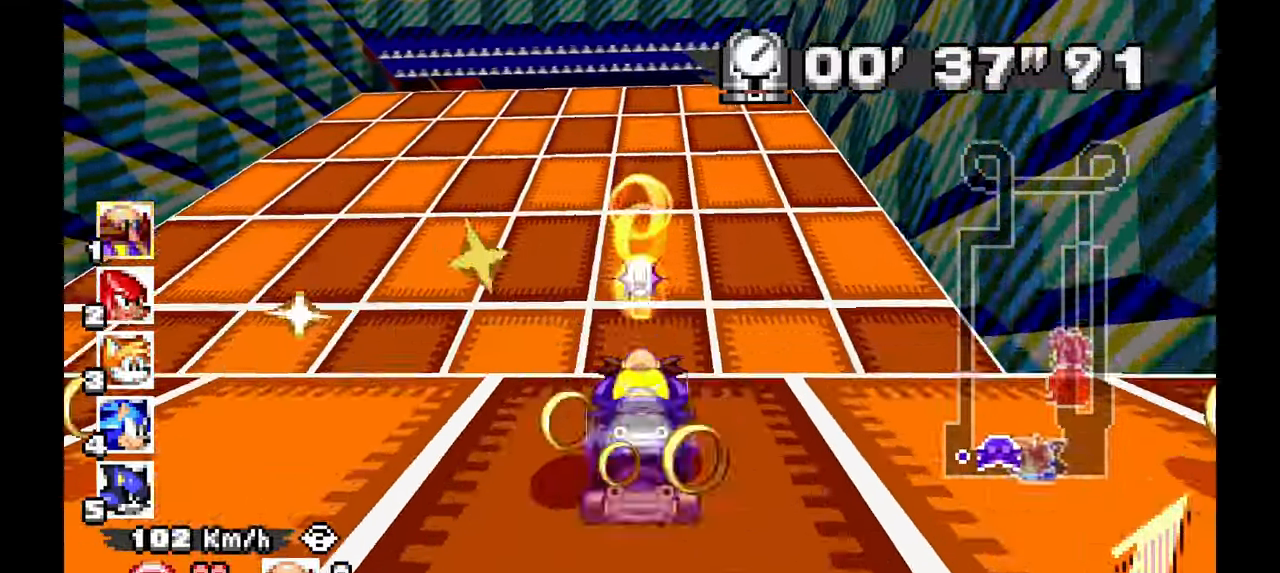
{"dt_ms": 500, "buttons": ["A"], "left_stick": "center", "events": [[17, "left_stick", "right"], [167, "left_stick", "center"]]}
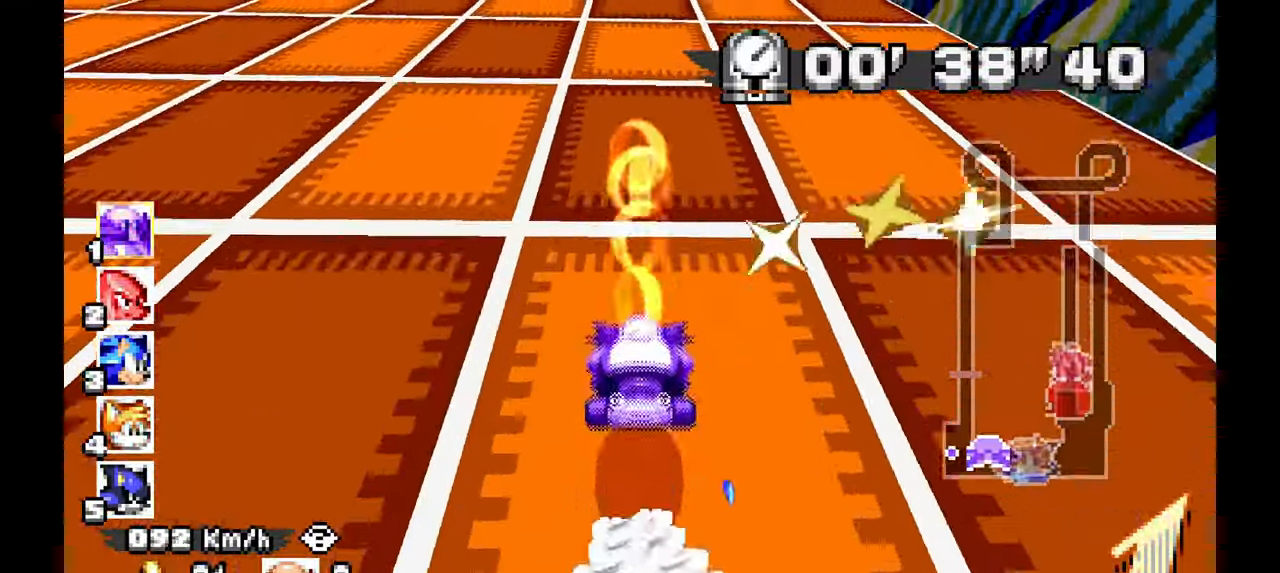
{"dt_ms": 500, "buttons": ["A"], "left_stick": "center", "events": []}
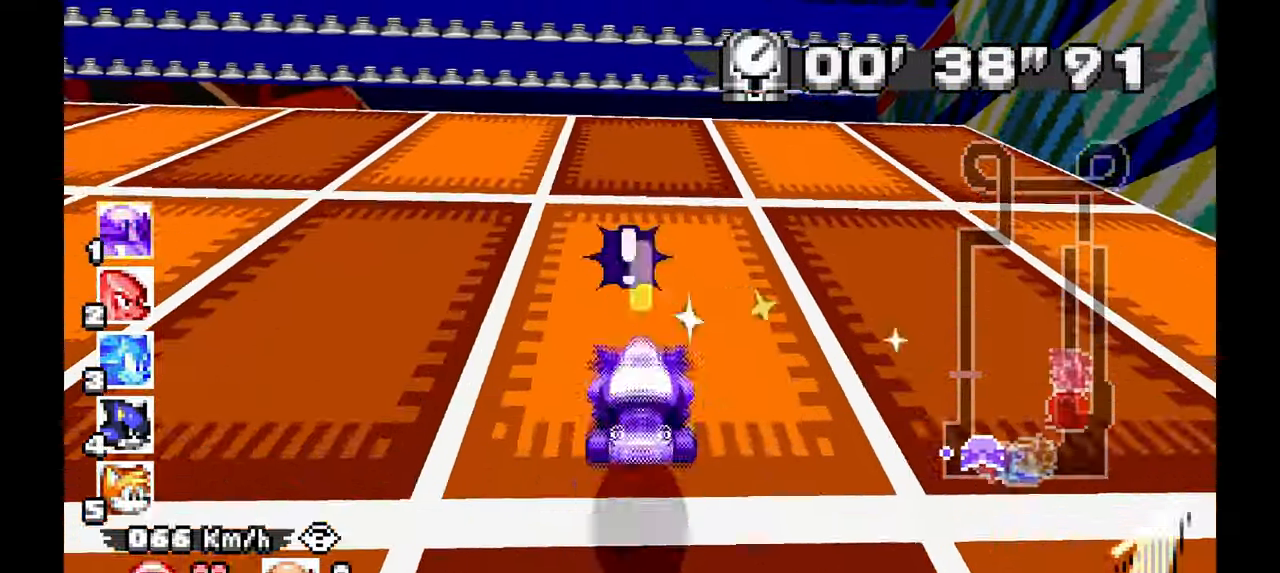
{"dt_ms": 500, "buttons": ["A"], "left_stick": "up-left"}
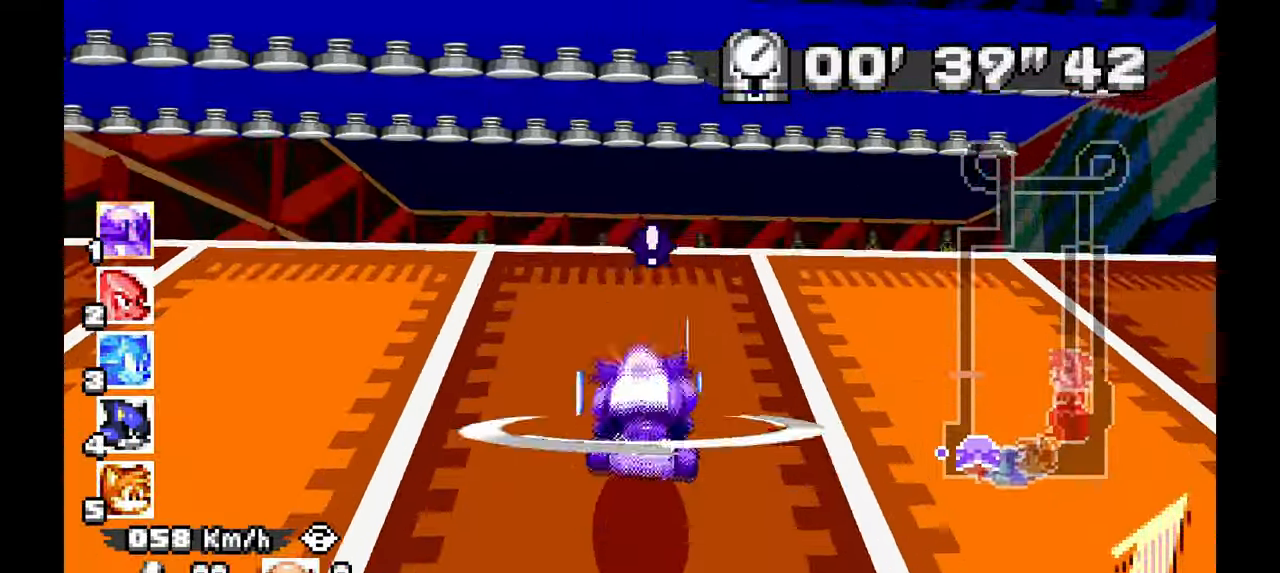
{"dt_ms": 500, "buttons": ["A"], "left_stick": "right", "events": [[200, "left_stick", "center"], [467, "left_stick", "right"]]}
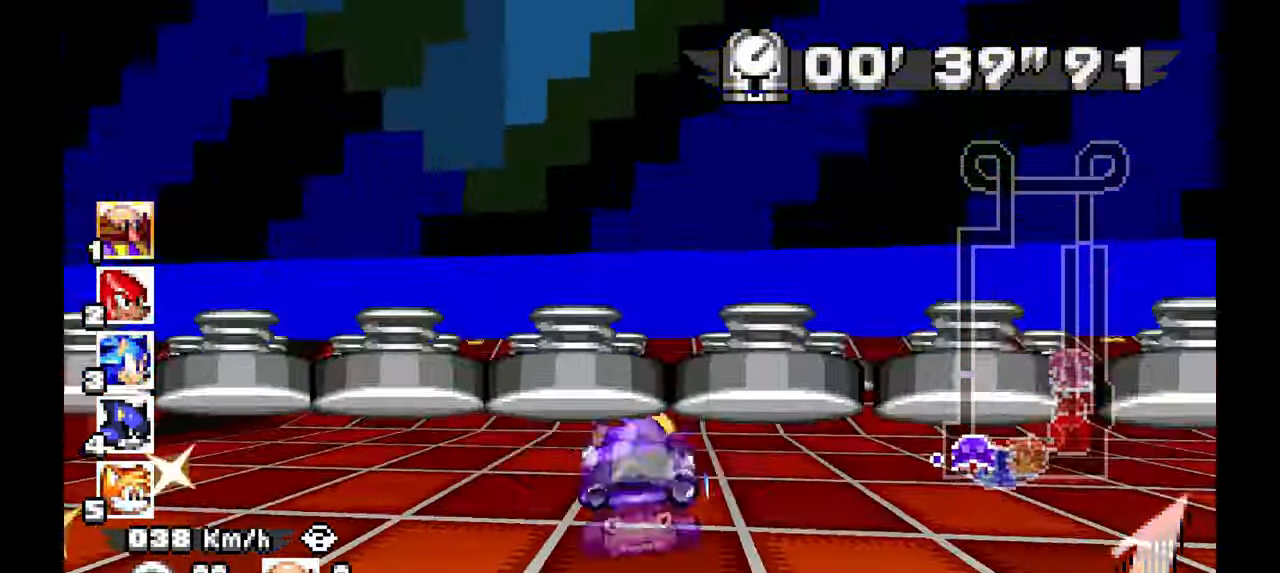
{"dt_ms": 500, "buttons": ["A"], "left_stick": "center", "events": [[250, "left_stick", "center"]]}
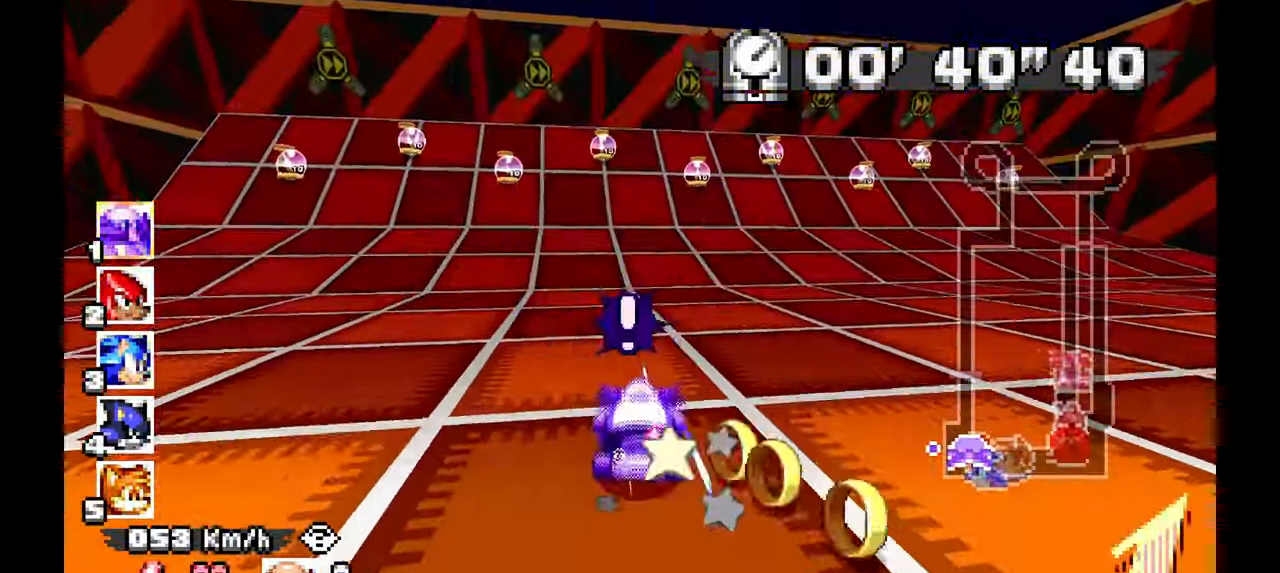
{"dt_ms": 500, "buttons": ["A"], "left_stick": "right", "events": [[433, "left_stick", "right"]]}
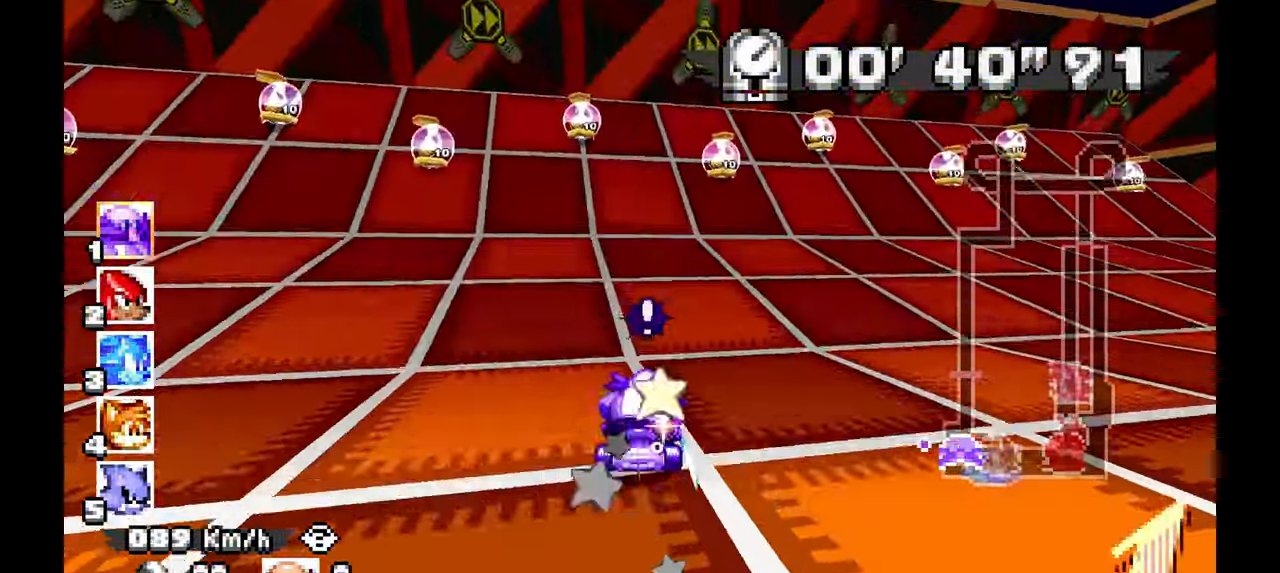
{"dt_ms": 500, "buttons": ["A"], "left_stick": "right", "events": []}